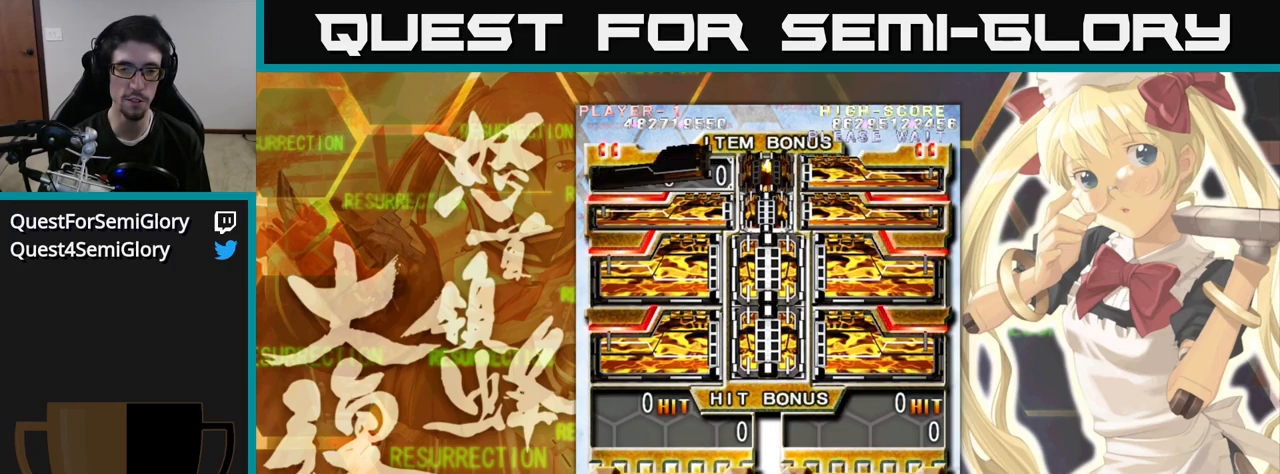
Gameplay with a controller (arcade stick); each line is a JSON object with the inputs held at the frame after it (dt_ms = milliseconds from this image to that frame). "events" lists button and stick changes between this image and that frame as [ms after this image, input, new state], when the widget could be followed in between. Not read: L3 R3.
{"dt_ms": 500, "buttons": [], "left_stick": "up", "events": []}
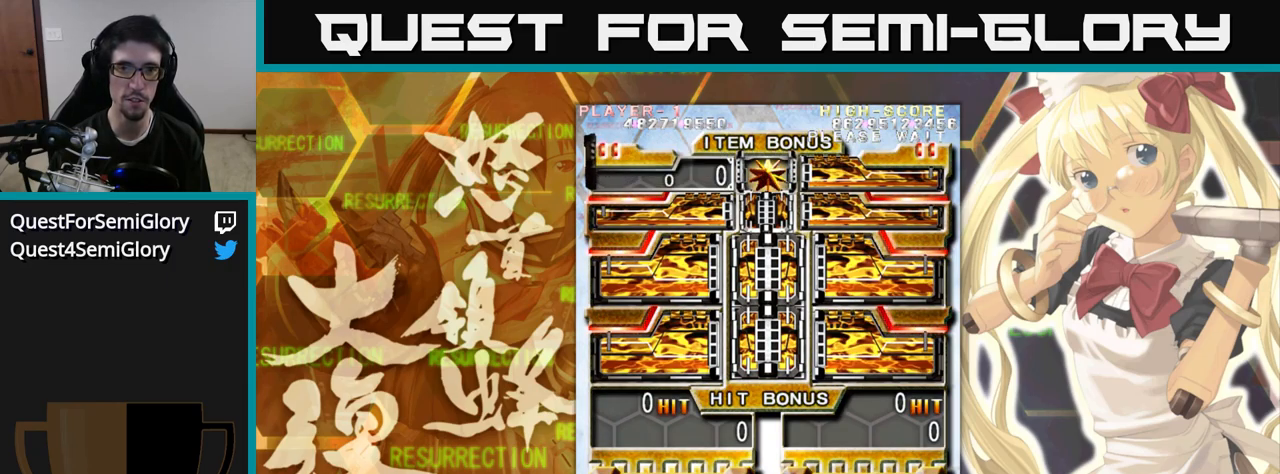
{"dt_ms": 500, "buttons": [], "left_stick": "up", "events": []}
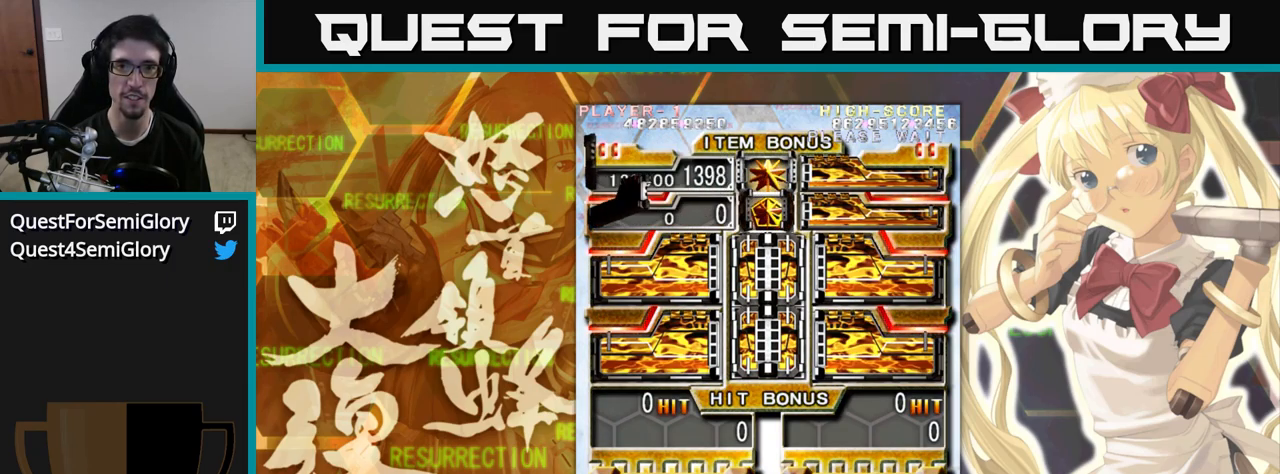
{"dt_ms": 500, "buttons": [], "left_stick": "up", "events": []}
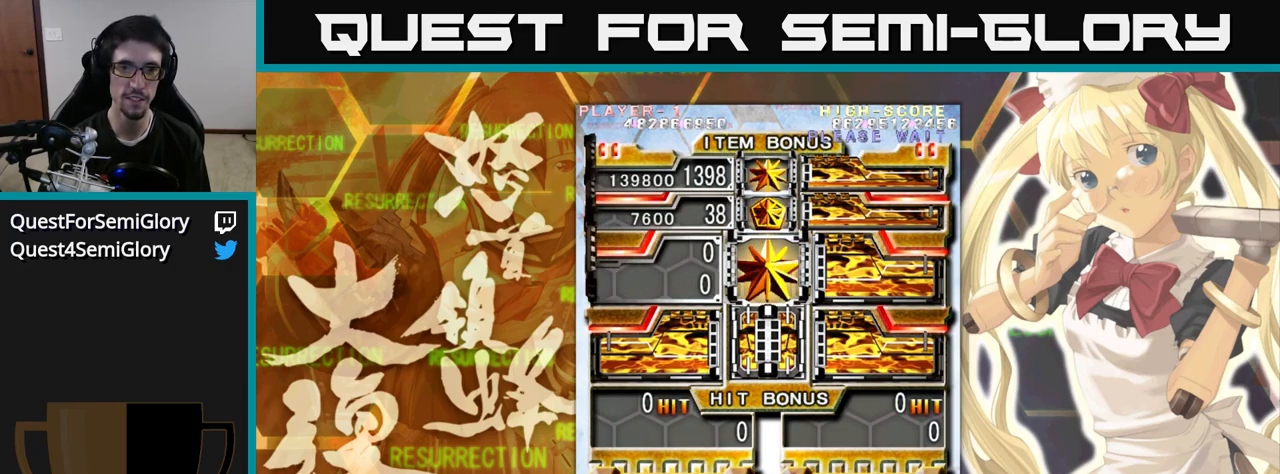
{"dt_ms": 500, "buttons": [], "left_stick": "up", "events": []}
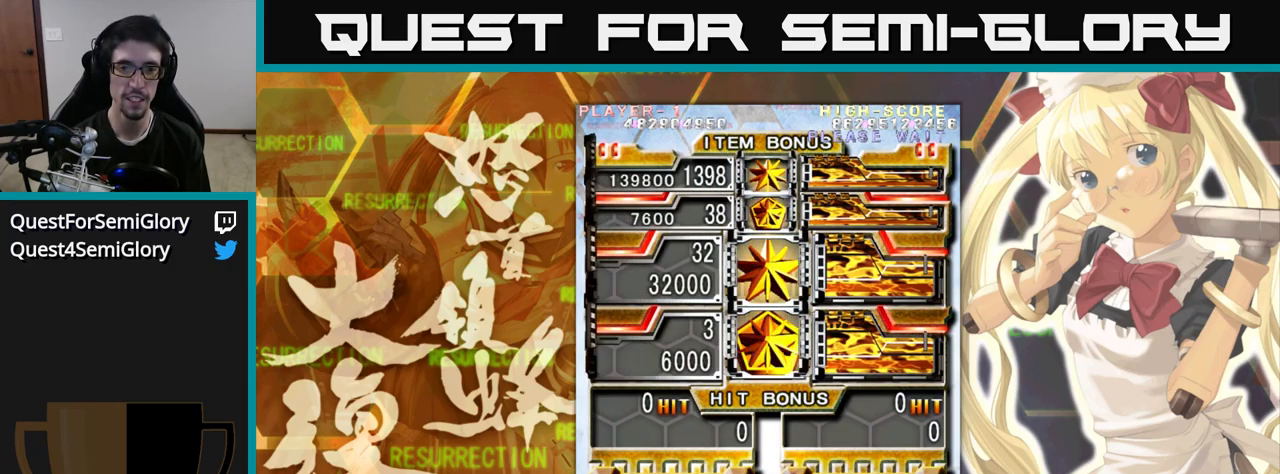
{"dt_ms": 500, "buttons": [], "left_stick": "up", "events": []}
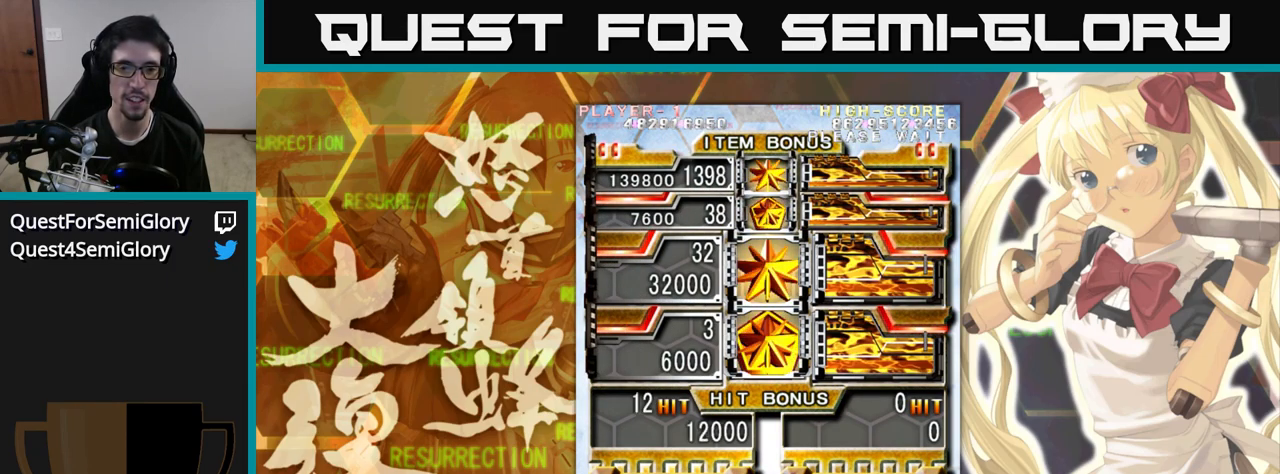
{"dt_ms": 500, "buttons": [], "left_stick": "up", "events": []}
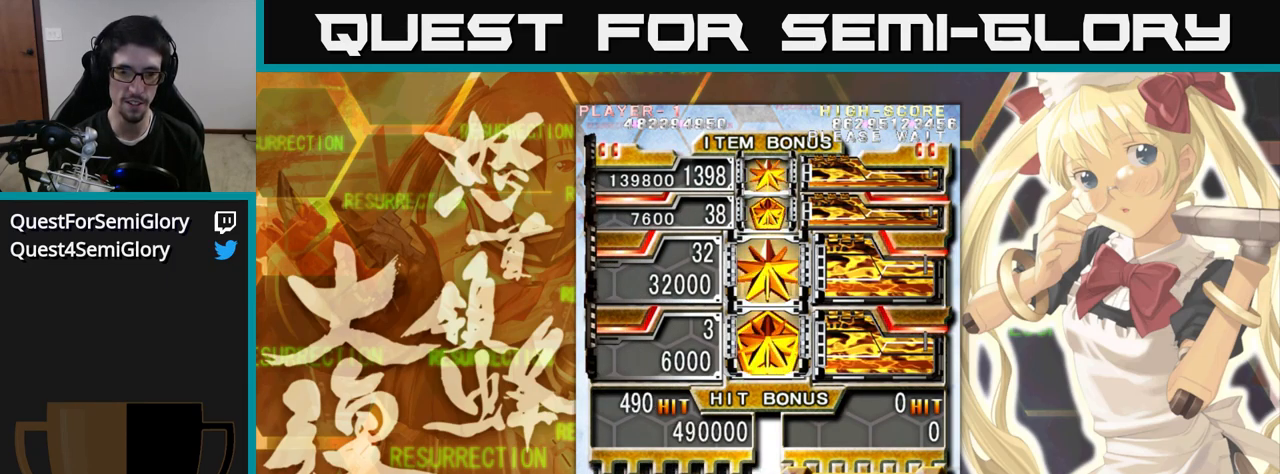
{"dt_ms": 500, "buttons": [], "left_stick": "up", "events": []}
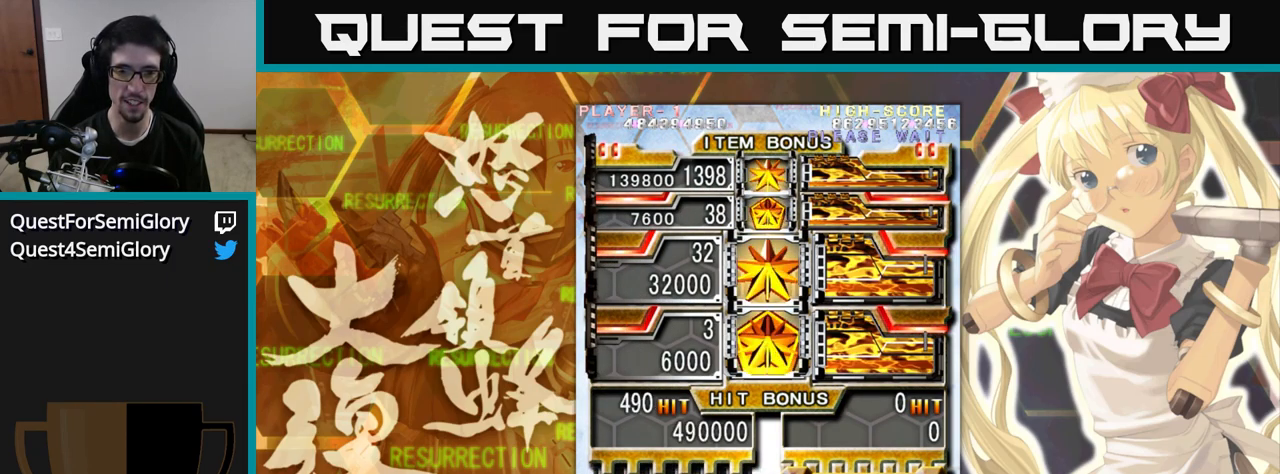
{"dt_ms": 500, "buttons": [], "left_stick": "up", "events": []}
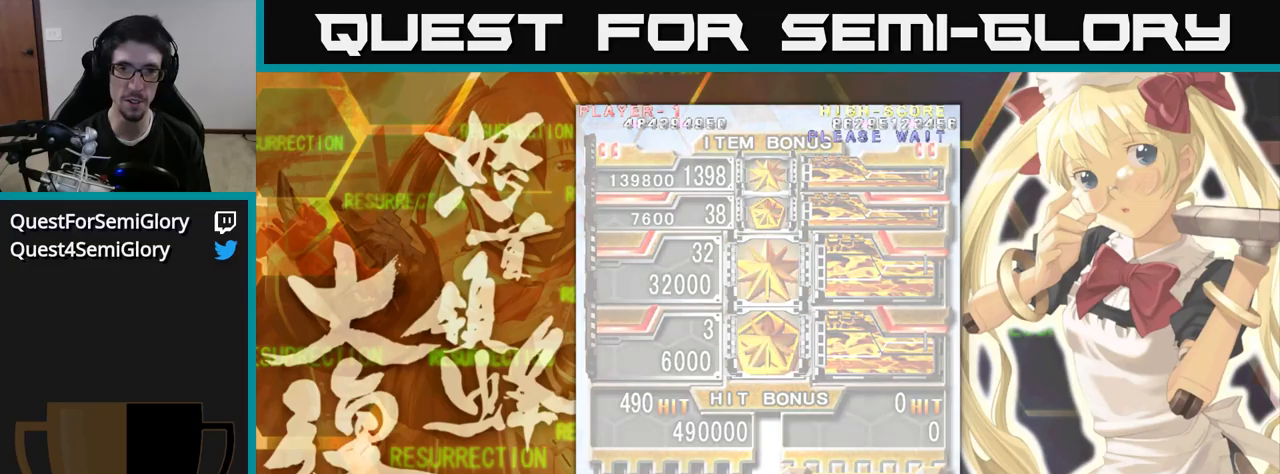
{"dt_ms": 500, "buttons": [], "left_stick": "up", "events": []}
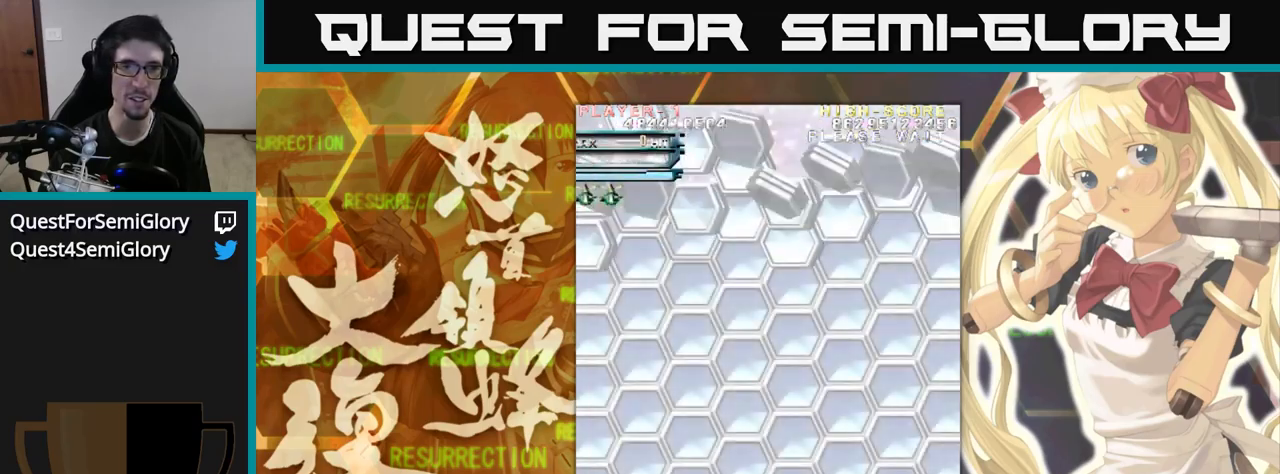
{"dt_ms": 500, "buttons": [], "left_stick": "up", "events": []}
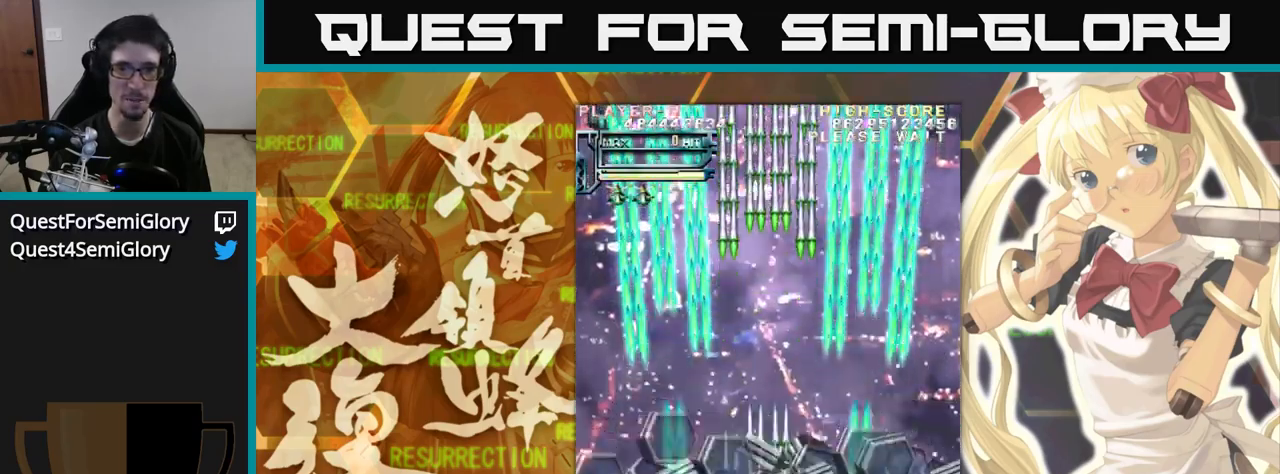
{"dt_ms": 1000, "buttons": [], "left_stick": "up"}
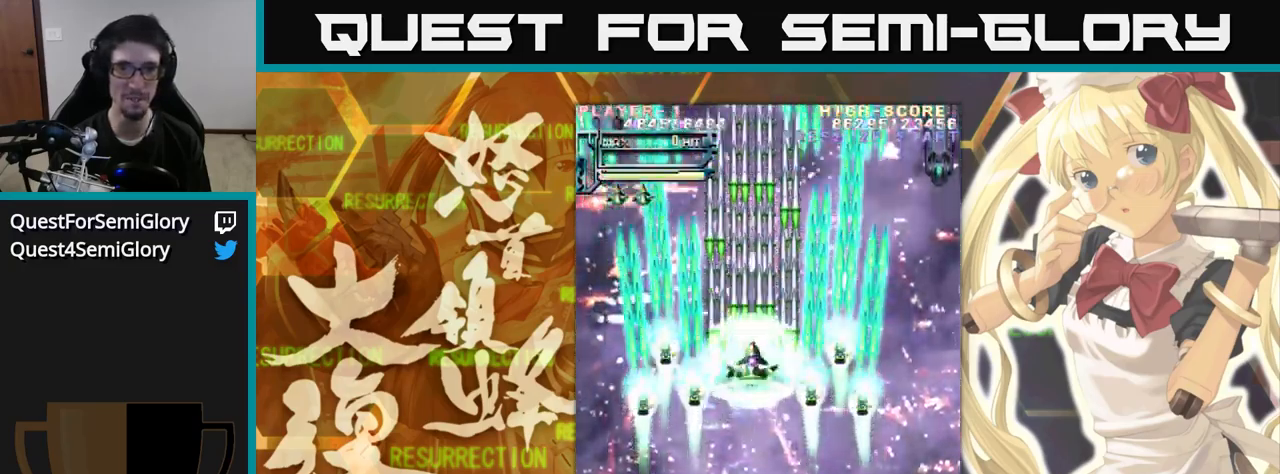
{"dt_ms": 500, "buttons": [], "left_stick": "up", "events": []}
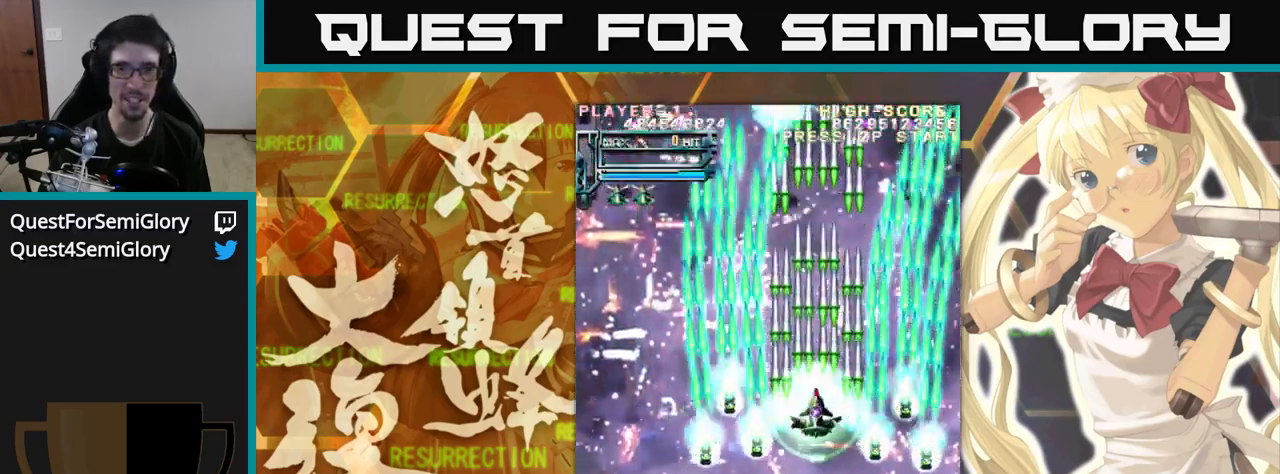
{"dt_ms": 500, "buttons": [], "left_stick": "up-left", "events": [[267, "left_stick", "up-left"]]}
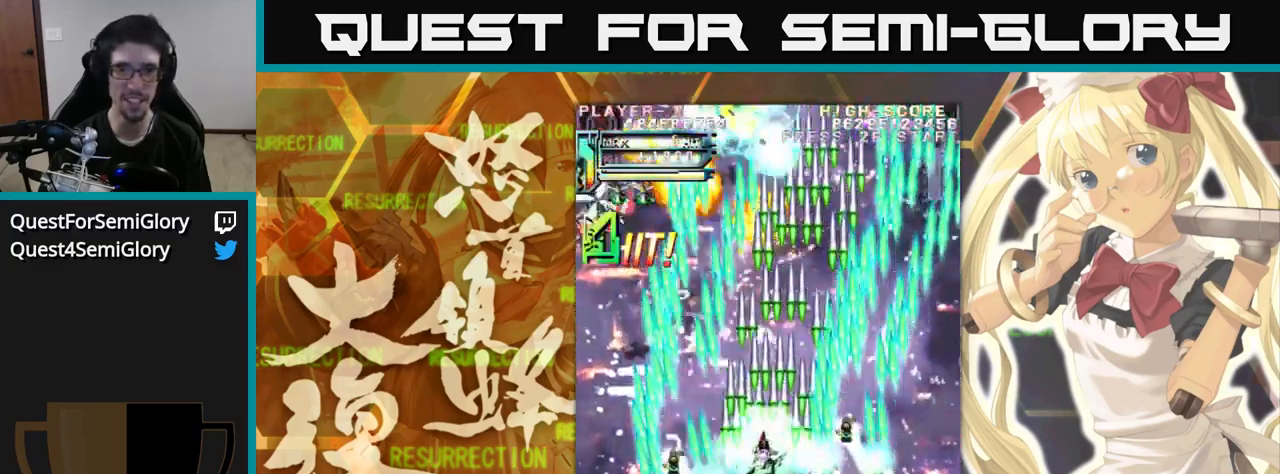
{"dt_ms": 500, "buttons": [], "left_stick": "up", "events": [[367, "left_stick", "up"]]}
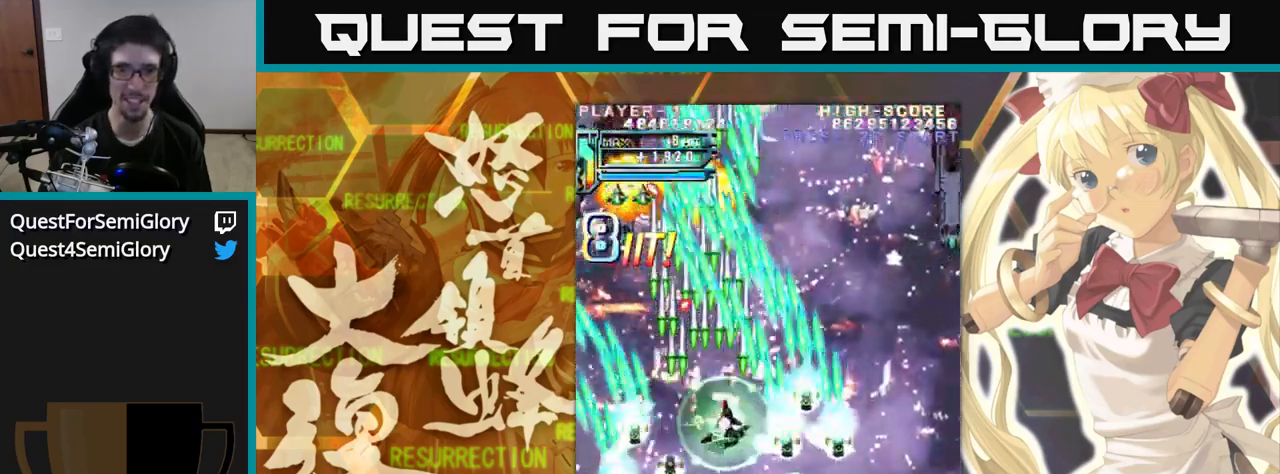
{"dt_ms": 500, "buttons": [], "left_stick": "up", "events": []}
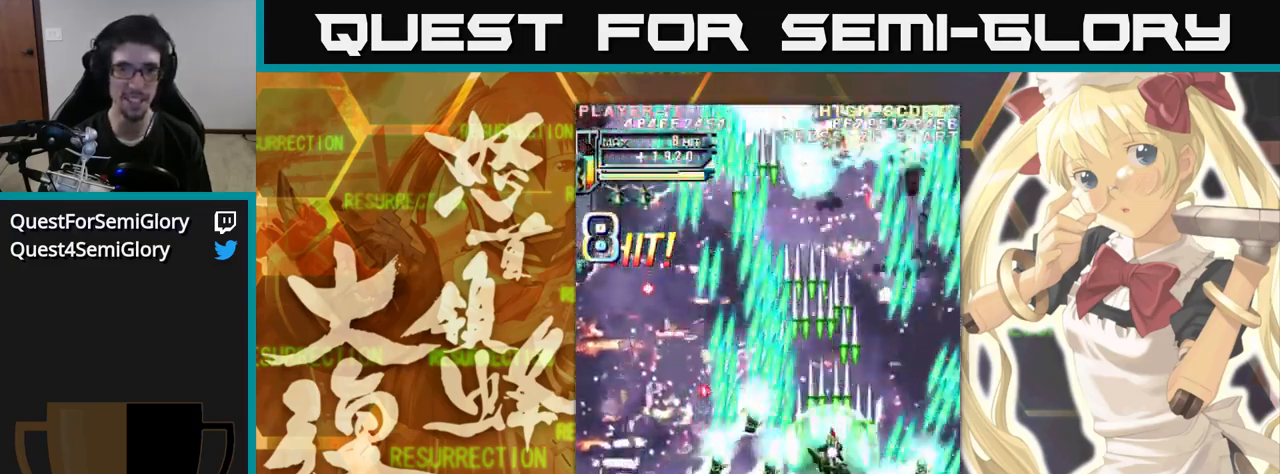
{"dt_ms": 500, "buttons": [], "left_stick": "up", "events": [[300, "left_stick", "up-left"], [450, "left_stick", "up"]]}
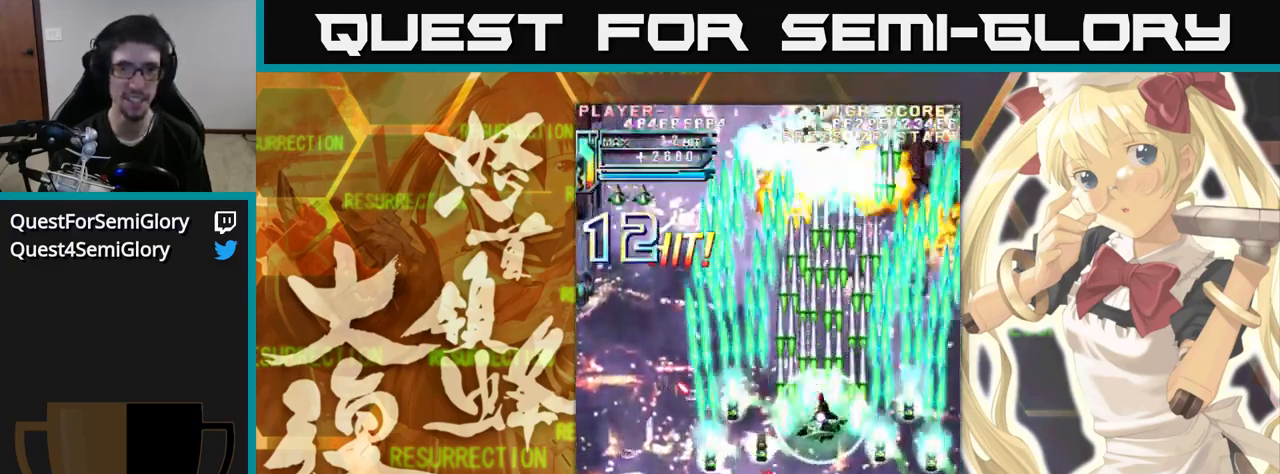
{"dt_ms": 500, "buttons": [], "left_stick": "up", "events": []}
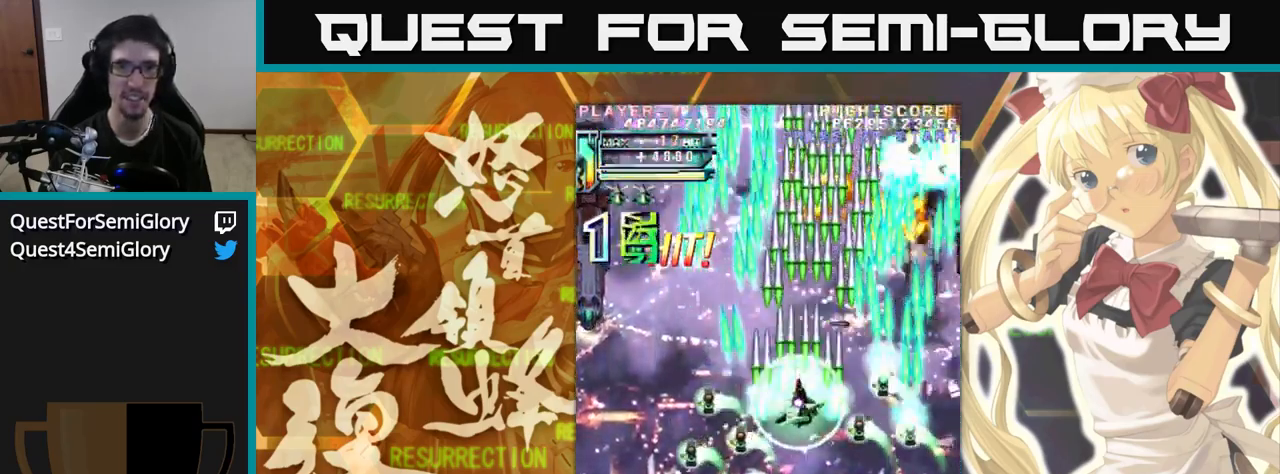
{"dt_ms": 516, "buttons": [], "left_stick": "up", "events": []}
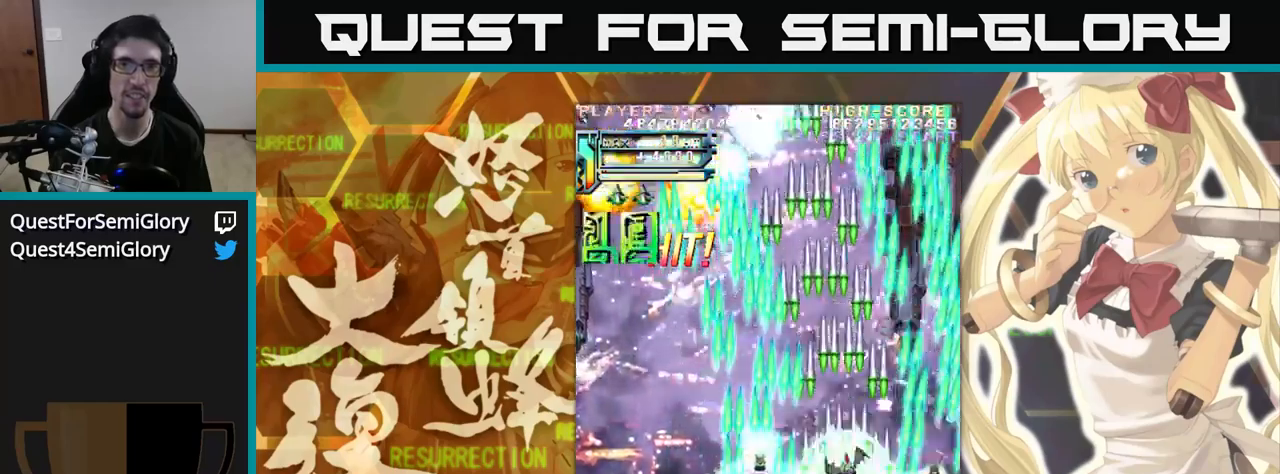
{"dt_ms": 500, "buttons": [], "left_stick": "up-left"}
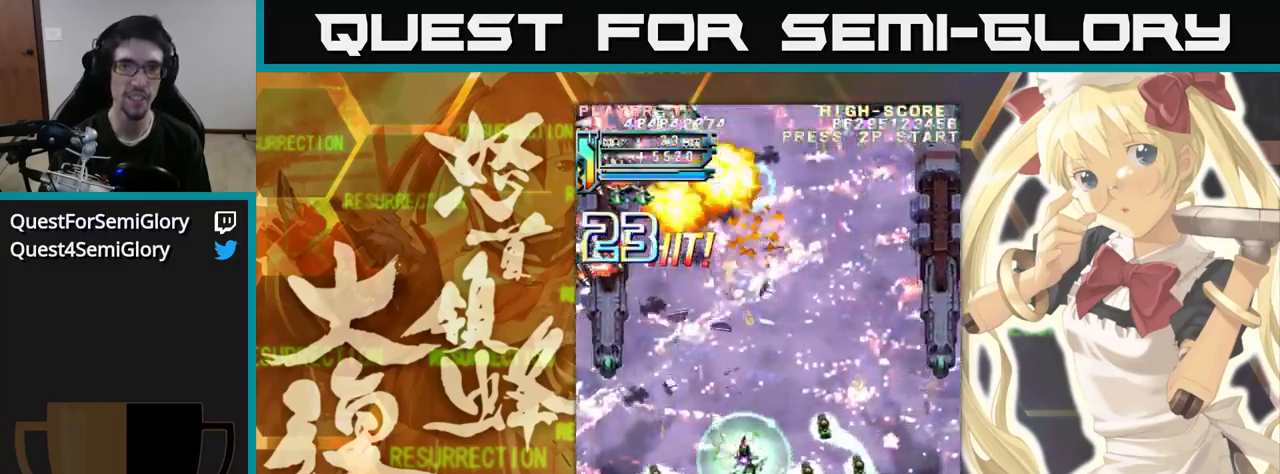
{"dt_ms": 500, "buttons": [], "left_stick": "up", "events": [[34, "left_stick", "up"], [217, "left_stick", "up-left"], [434, "left_stick", "up"]]}
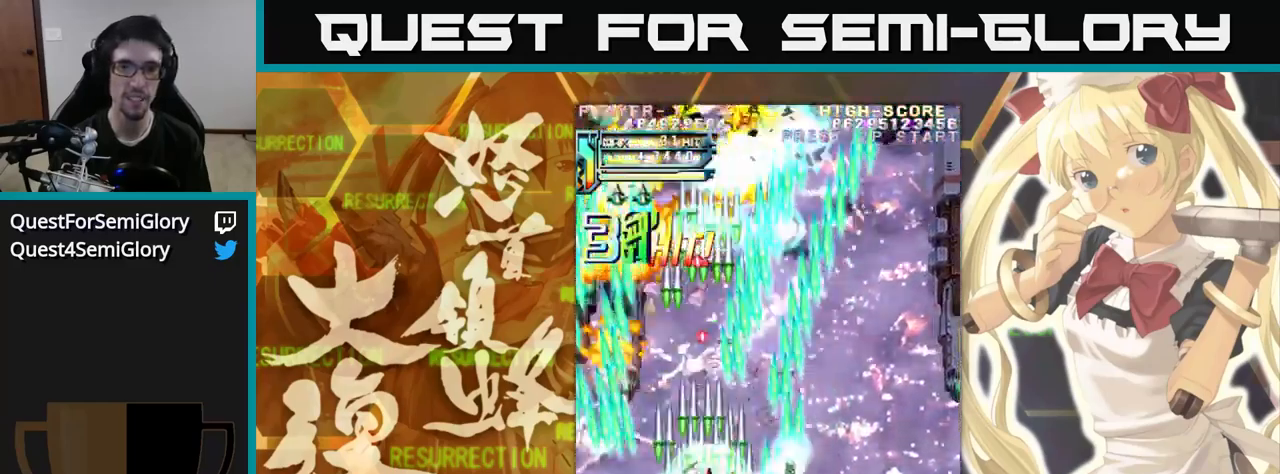
{"dt_ms": 500, "buttons": [], "left_stick": "up", "events": []}
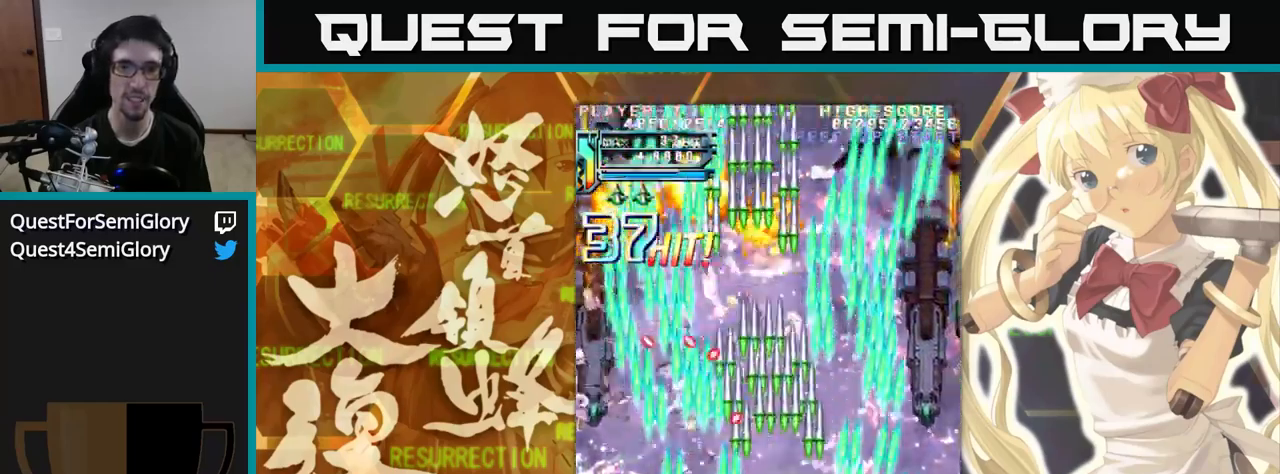
{"dt_ms": 500, "buttons": [], "left_stick": "up", "events": [[34, "left_stick", "up-left"], [317, "left_stick", "up"]]}
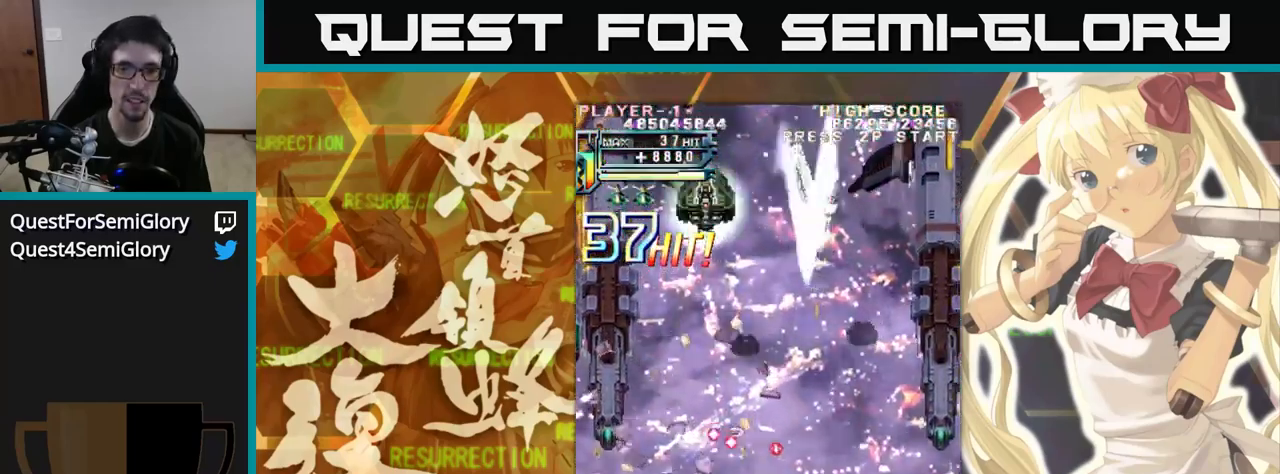
{"dt_ms": 500, "buttons": [], "left_stick": "up", "events": []}
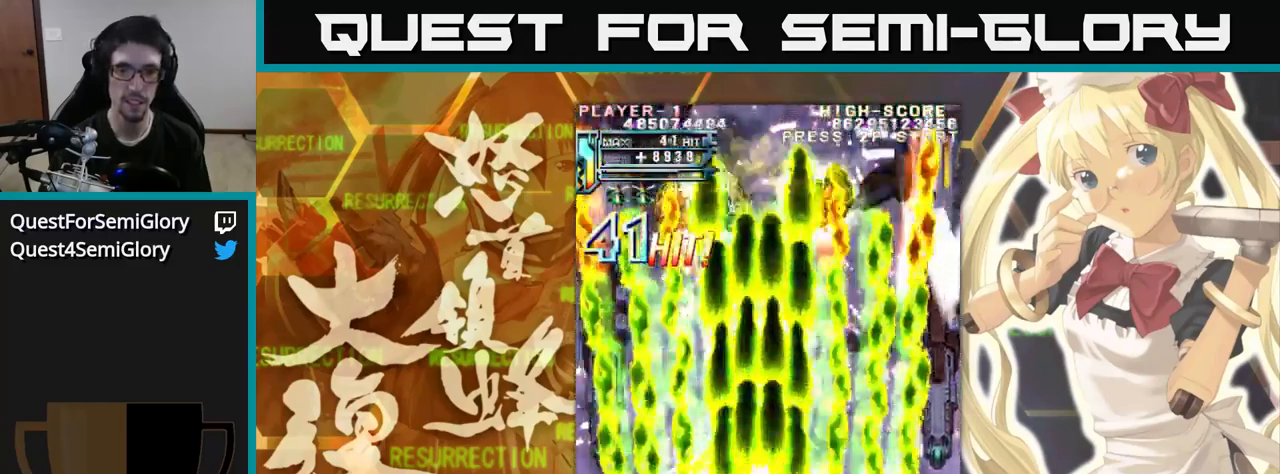
{"dt_ms": 500, "buttons": [], "left_stick": "up", "events": []}
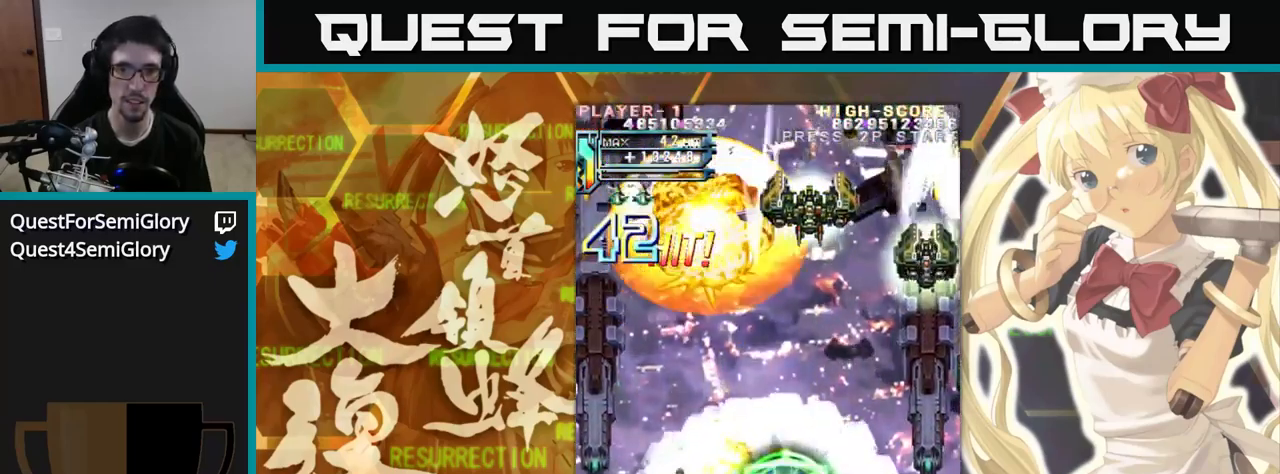
{"dt_ms": 500, "buttons": [], "left_stick": "up", "events": []}
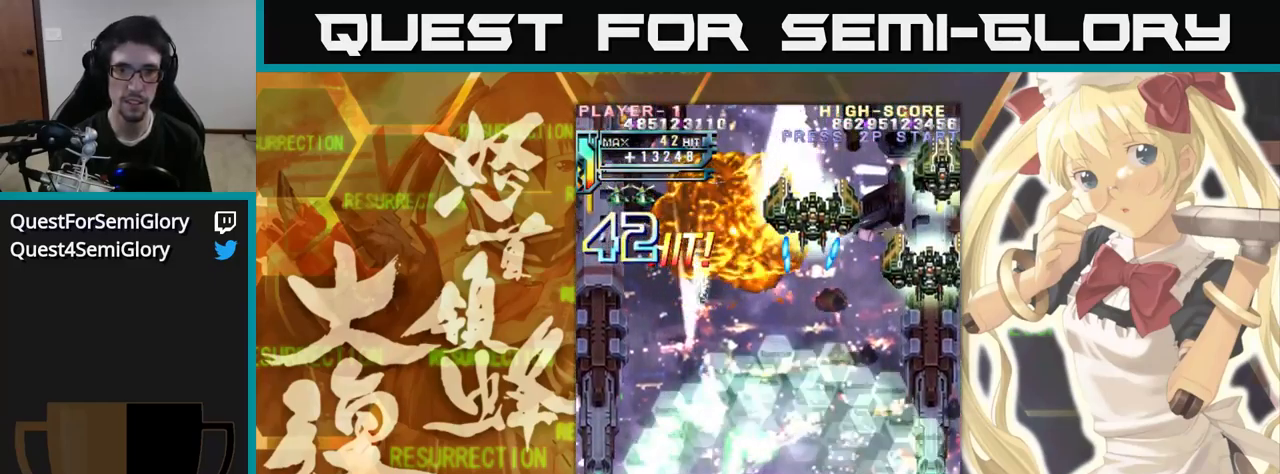
{"dt_ms": 500, "buttons": [], "left_stick": "up", "events": []}
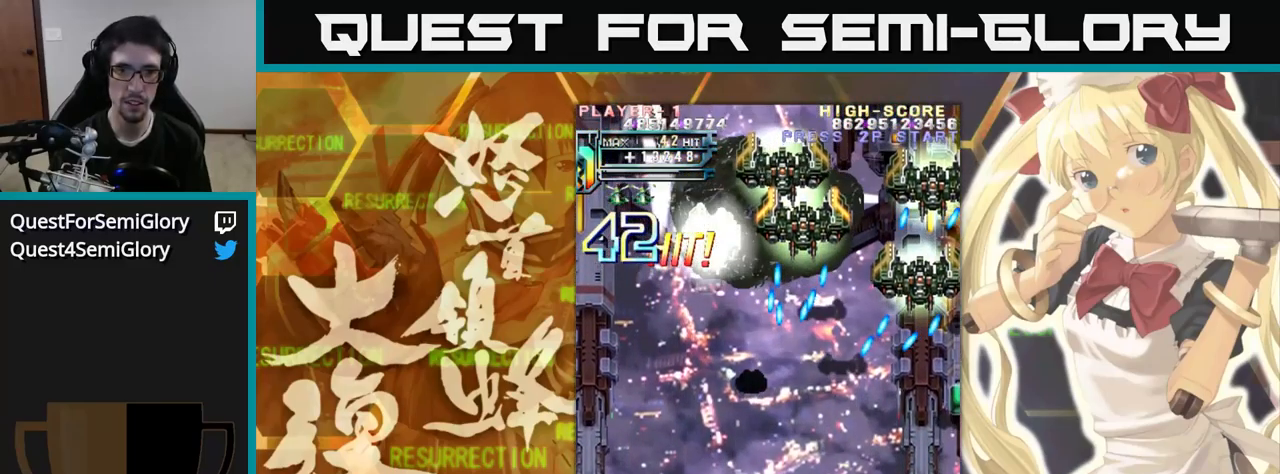
{"dt_ms": 500, "buttons": [], "left_stick": "up", "events": []}
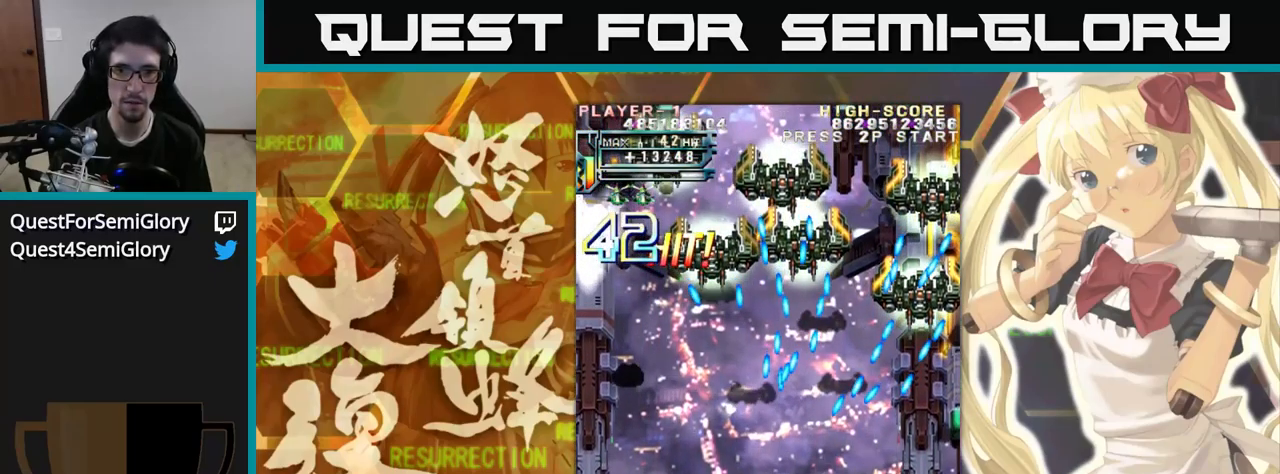
{"dt_ms": 484, "buttons": [], "left_stick": "up", "events": []}
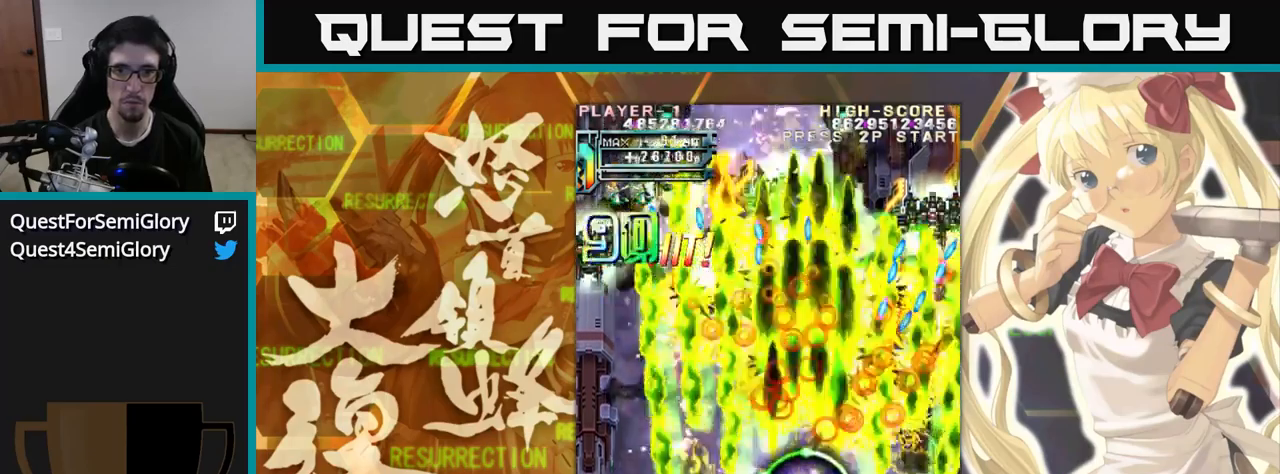
{"dt_ms": 500, "buttons": [], "left_stick": "up", "events": []}
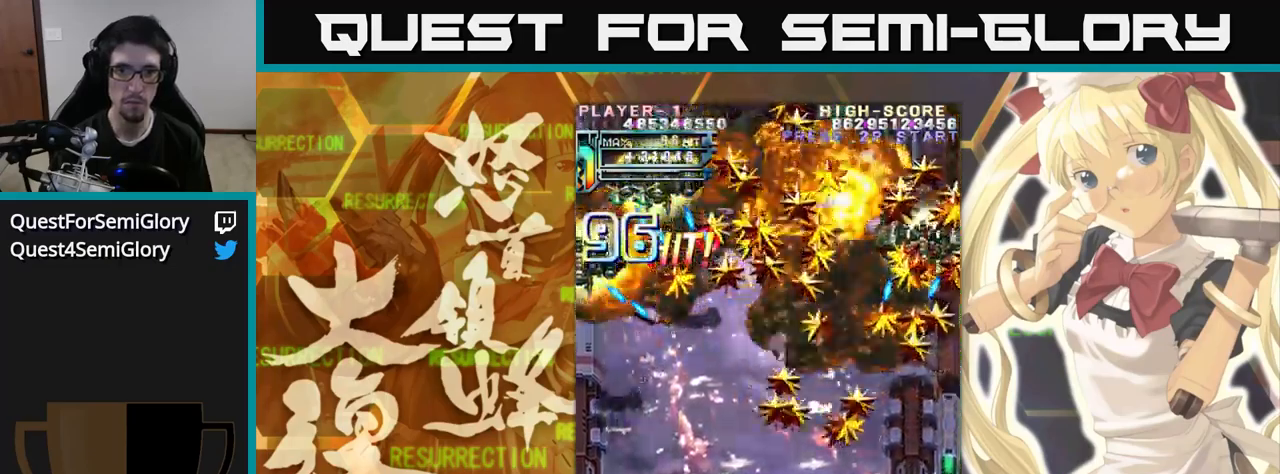
{"dt_ms": 500, "buttons": [], "left_stick": "up", "events": [[67, "left_stick", "up-left"], [300, "left_stick", "up"]]}